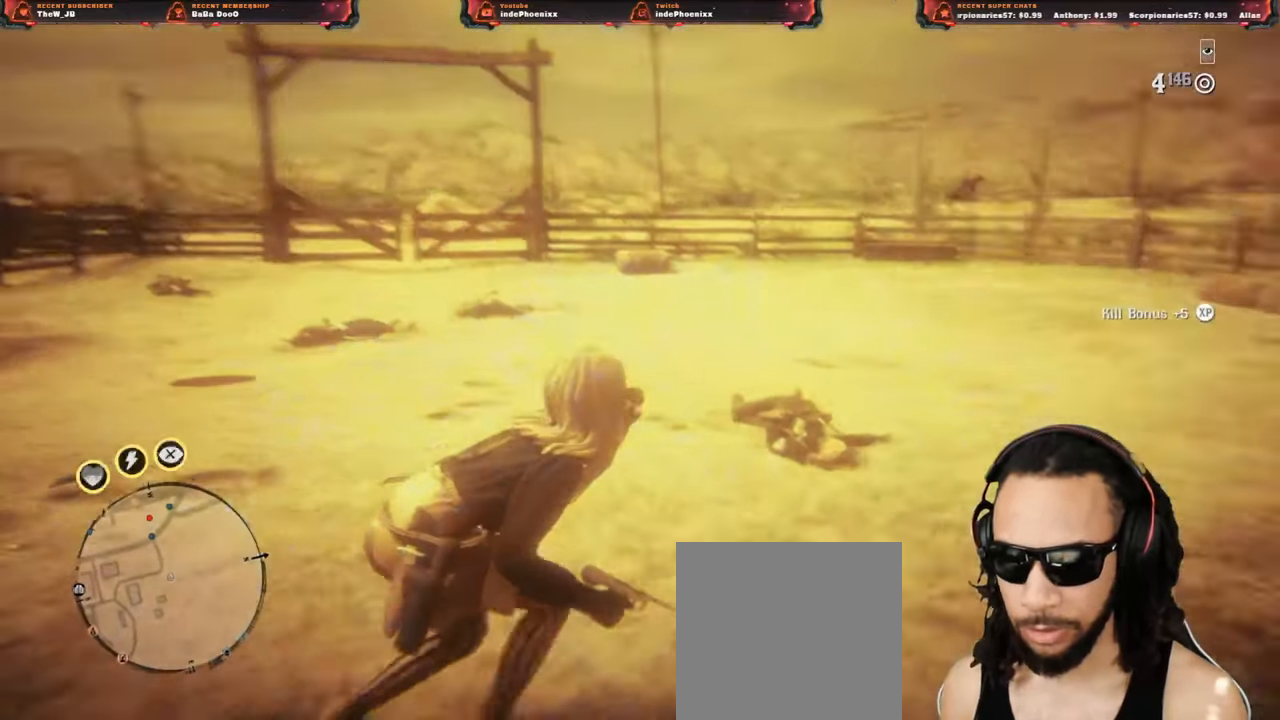
Gameplay with a controller (PlayStation layout); each line is a JSON object with the inputs held at the frame after it. "events" lists button and stick changes between this image and that frame as [ms after this image, input, new state], when the widget could be followed in between.
{"buttons": [], "left_stick": "right", "right_stick": "center", "events": []}
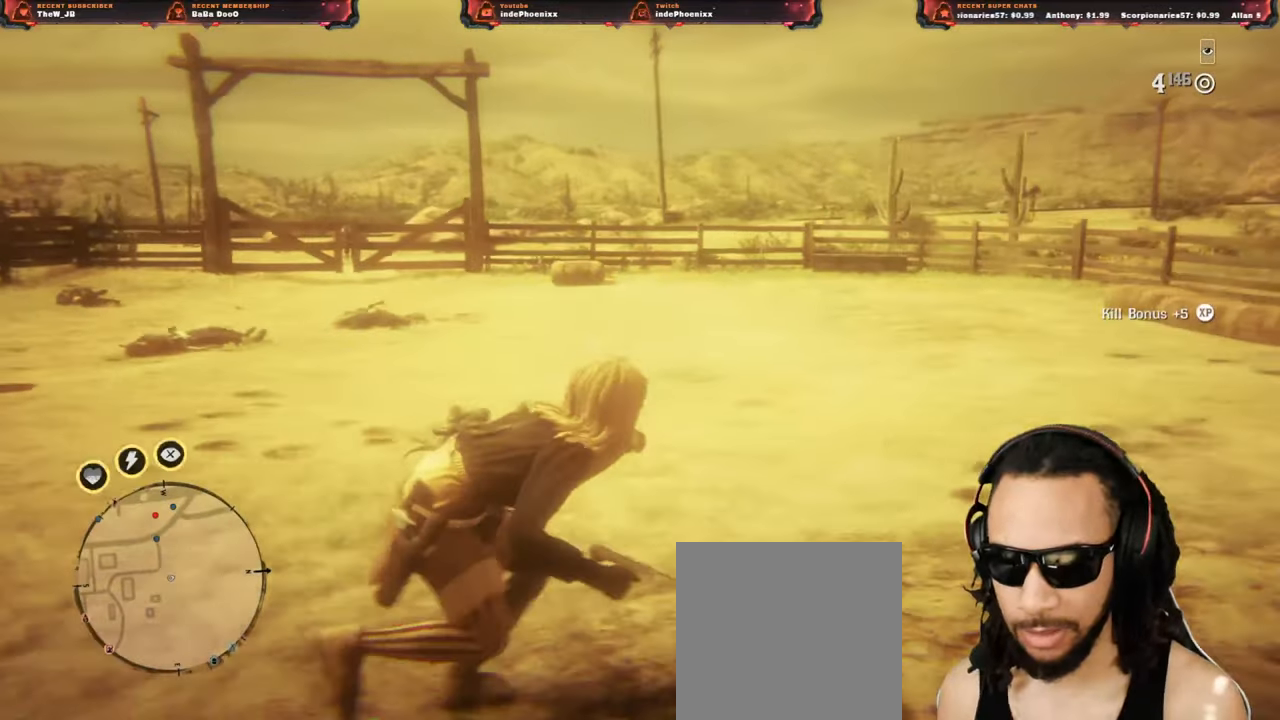
{"buttons": ["L1"], "left_stick": "right", "right_stick": "center", "events": [[67, "right_stick", "up"], [117, "L1", "down"], [350, "right_stick", "center"], [417, "SQUARE", "down"], [483, "SQUARE", "up"]]}
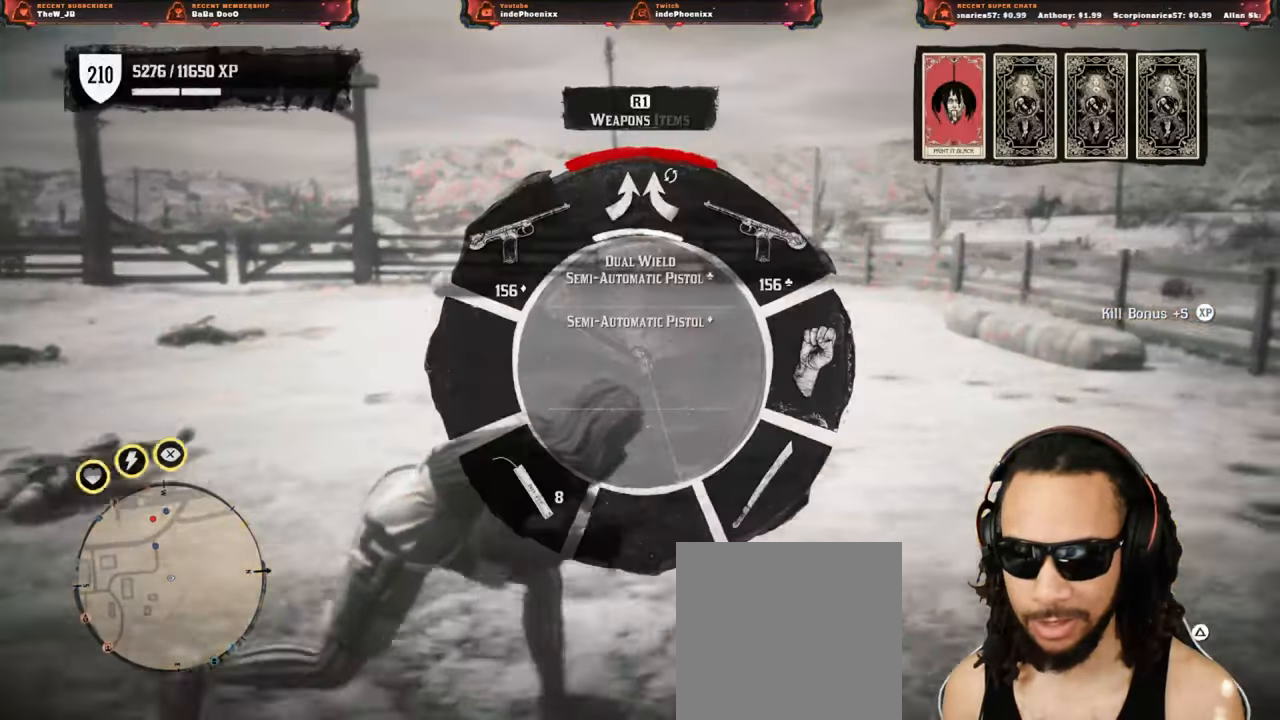
{"buttons": [], "left_stick": "up-right", "right_stick": "center", "events": [[117, "L1", "up"], [400, "left_stick", "down-left"], [500, "left_stick", "up-right"]]}
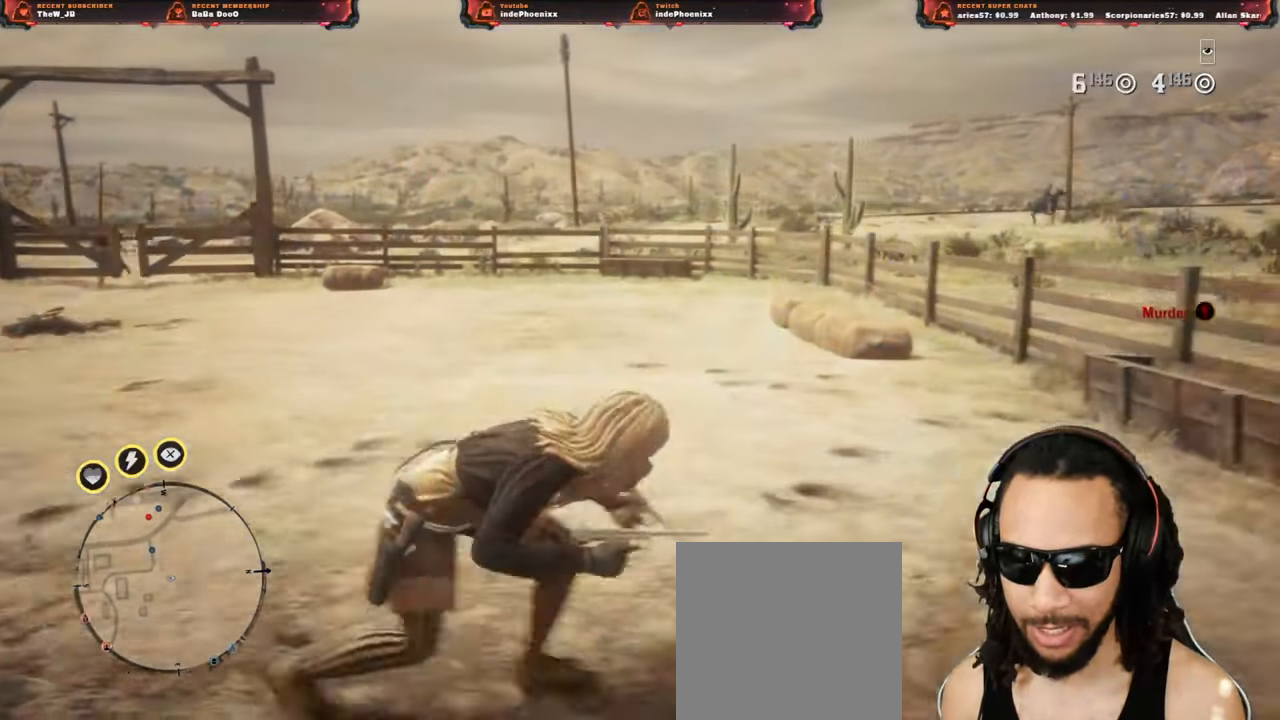
{"buttons": ["L2"], "left_stick": "up-right", "right_stick": "center", "events": [[67, "L2", "down"], [133, "CIRCLE", "down"], [183, "CIRCLE", "up"], [250, "CIRCLE", "down"], [300, "CIRCLE", "up"], [383, "CIRCLE", "down"], [450, "CIRCLE", "up"]]}
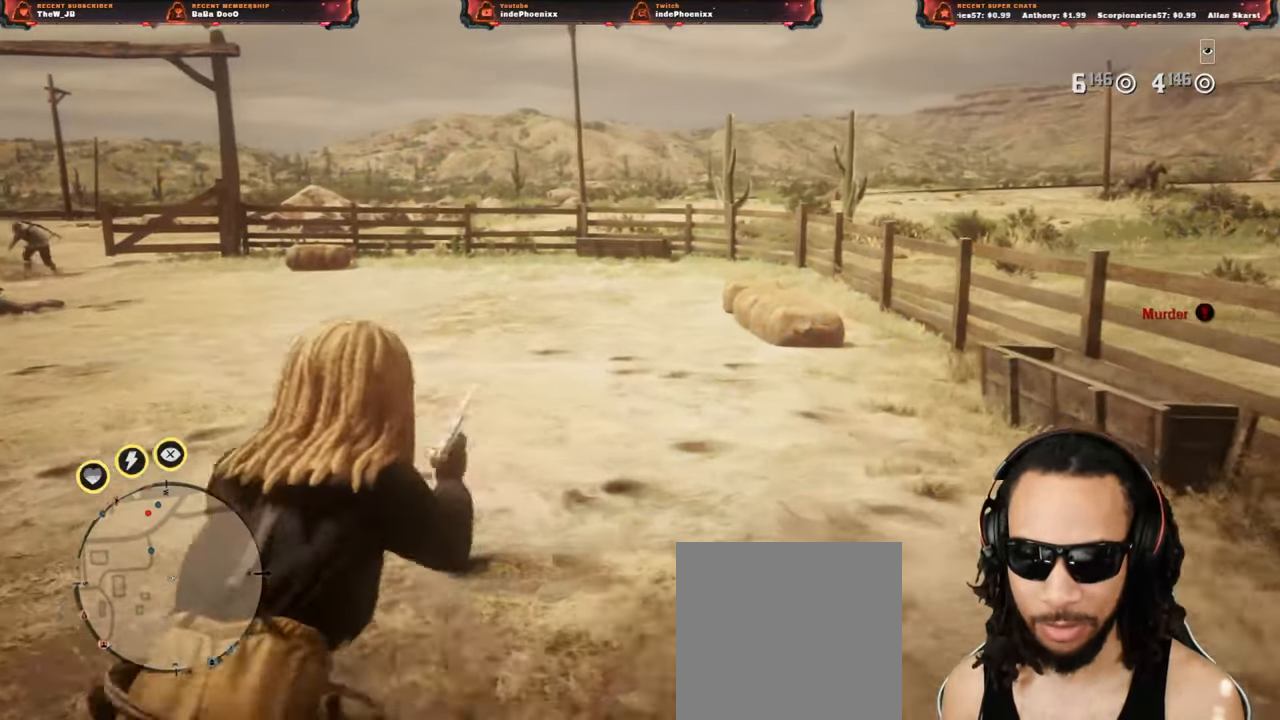
{"buttons": [], "left_stick": "down-right", "right_stick": "left", "events": [[33, "CIRCLE", "down"], [50, "CIRCLE", "up"], [133, "CIRCLE", "down"], [183, "CIRCLE", "up"], [250, "L2", "up"], [300, "left_stick", "down-right"], [433, "right_stick", "left"]]}
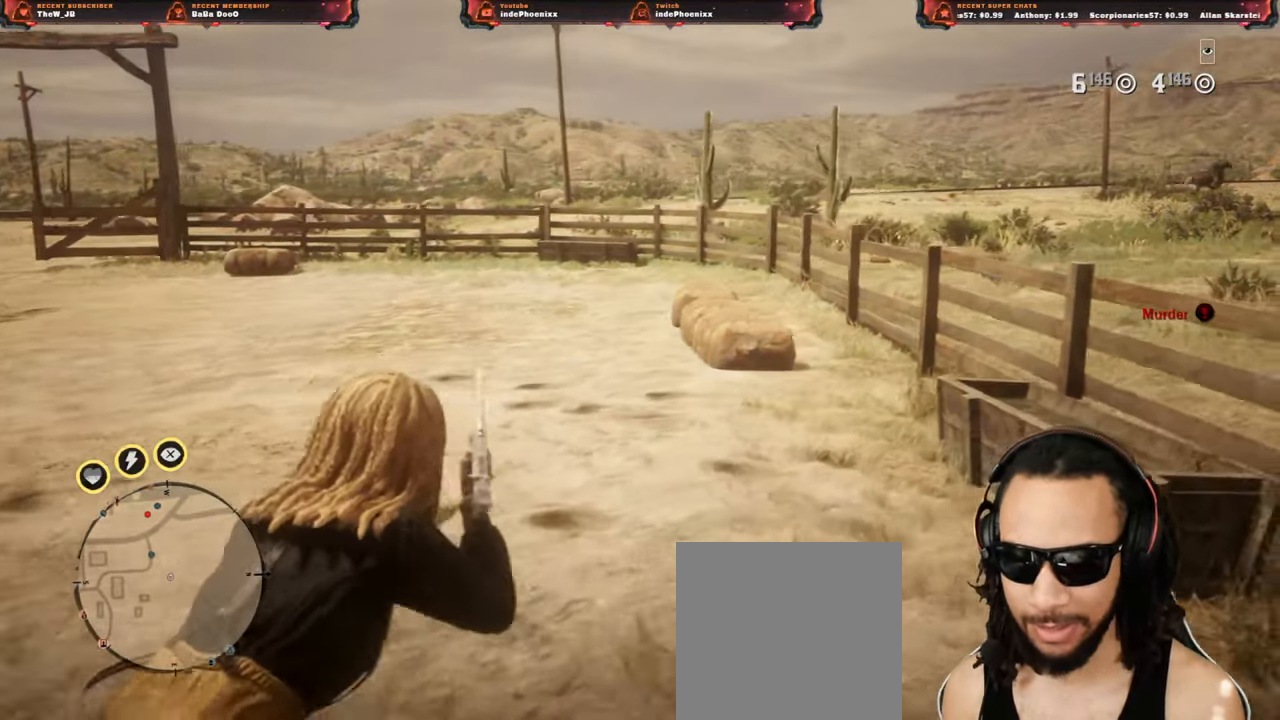
{"buttons": [], "left_stick": "left", "right_stick": "center", "events": [[33, "left_stick", "down-left"], [200, "right_stick", "center"], [267, "left_stick", "left"]]}
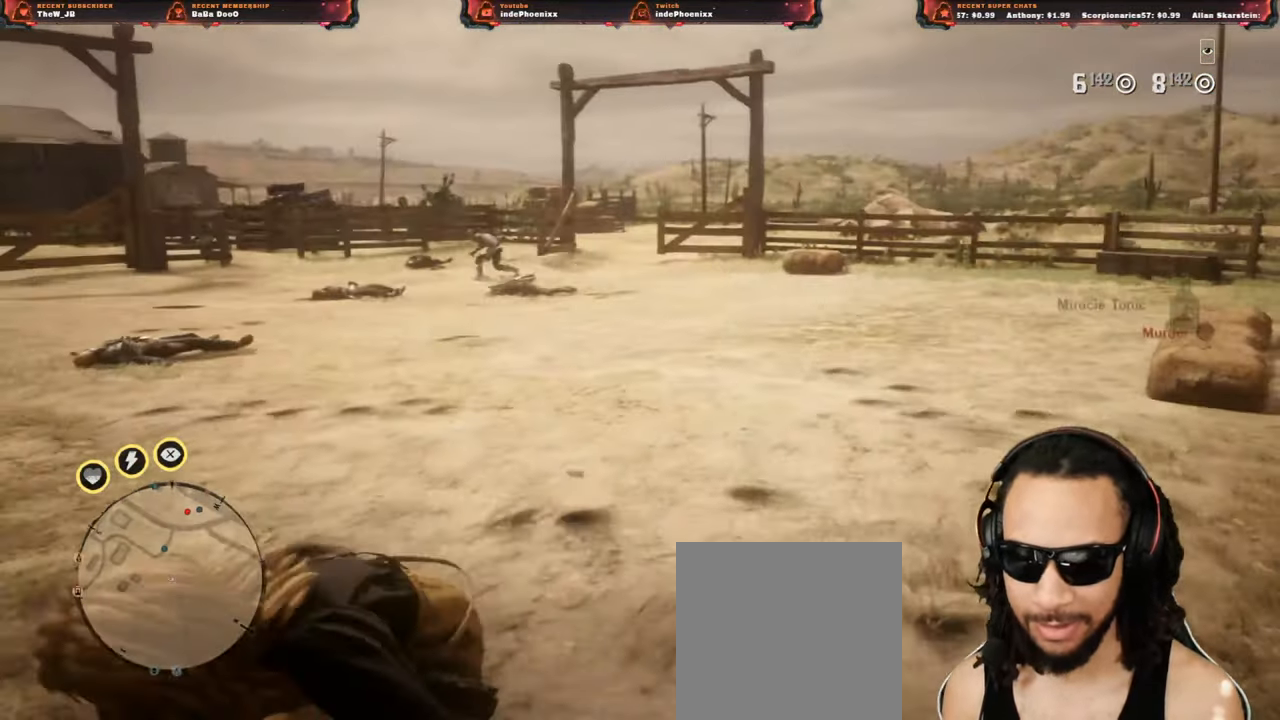
{"buttons": [], "left_stick": "up", "right_stick": "center"}
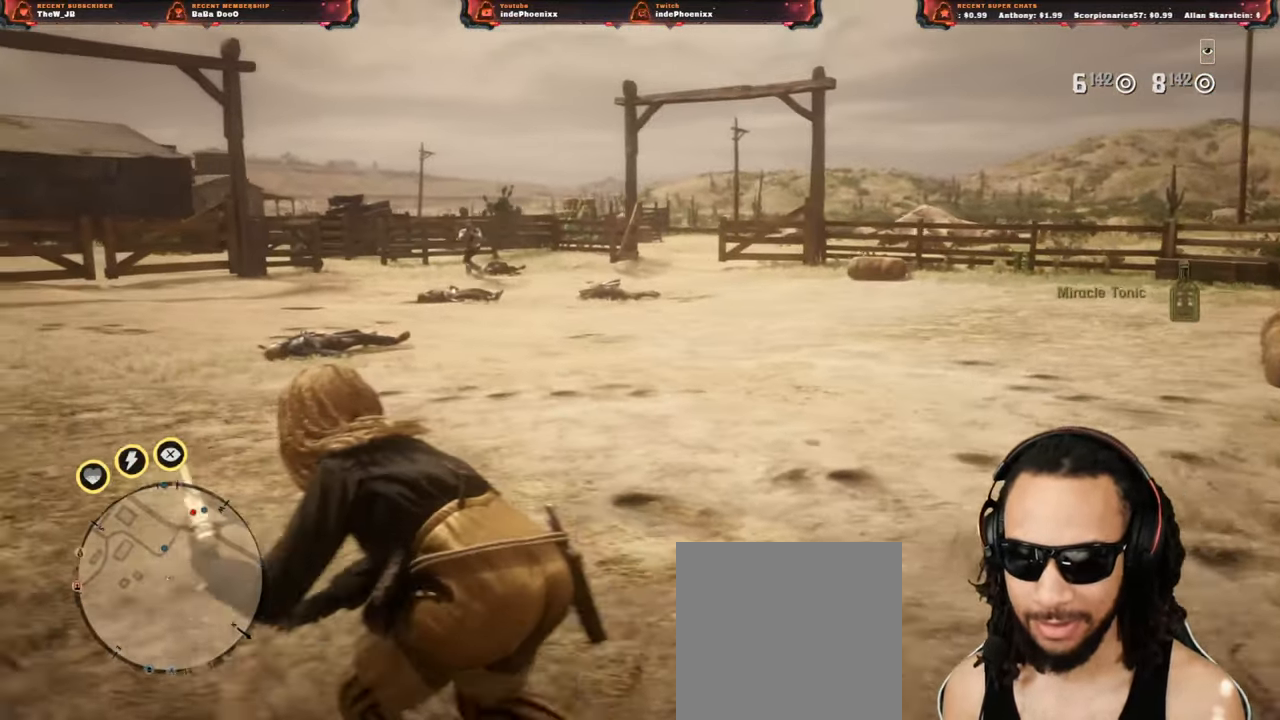
{"buttons": [], "left_stick": "down-left", "right_stick": "center", "events": [[17, "left_stick", "down"], [83, "left_stick", "down-right"], [150, "right_stick", "left"], [250, "right_stick", "center"], [383, "left_stick", "down-left"]]}
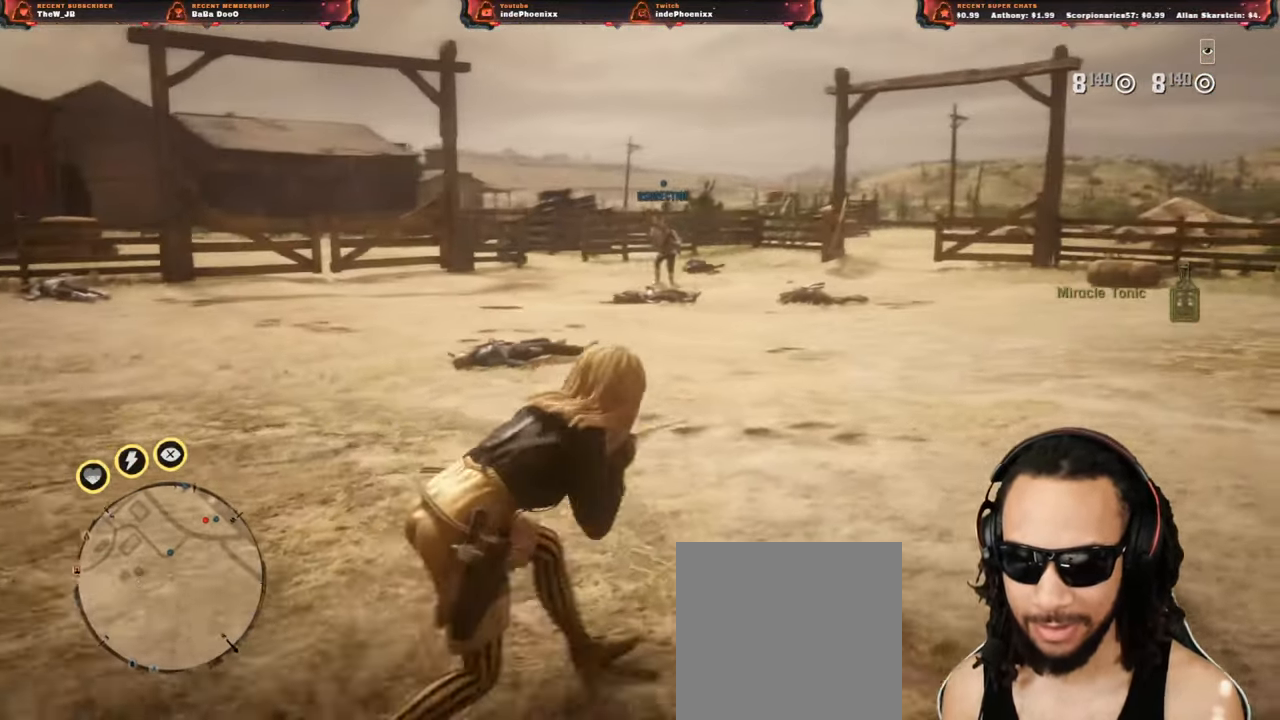
{"buttons": ["L2"], "left_stick": "left", "right_stick": "center", "events": [[250, "left_stick", "left"], [450, "L2", "down"]]}
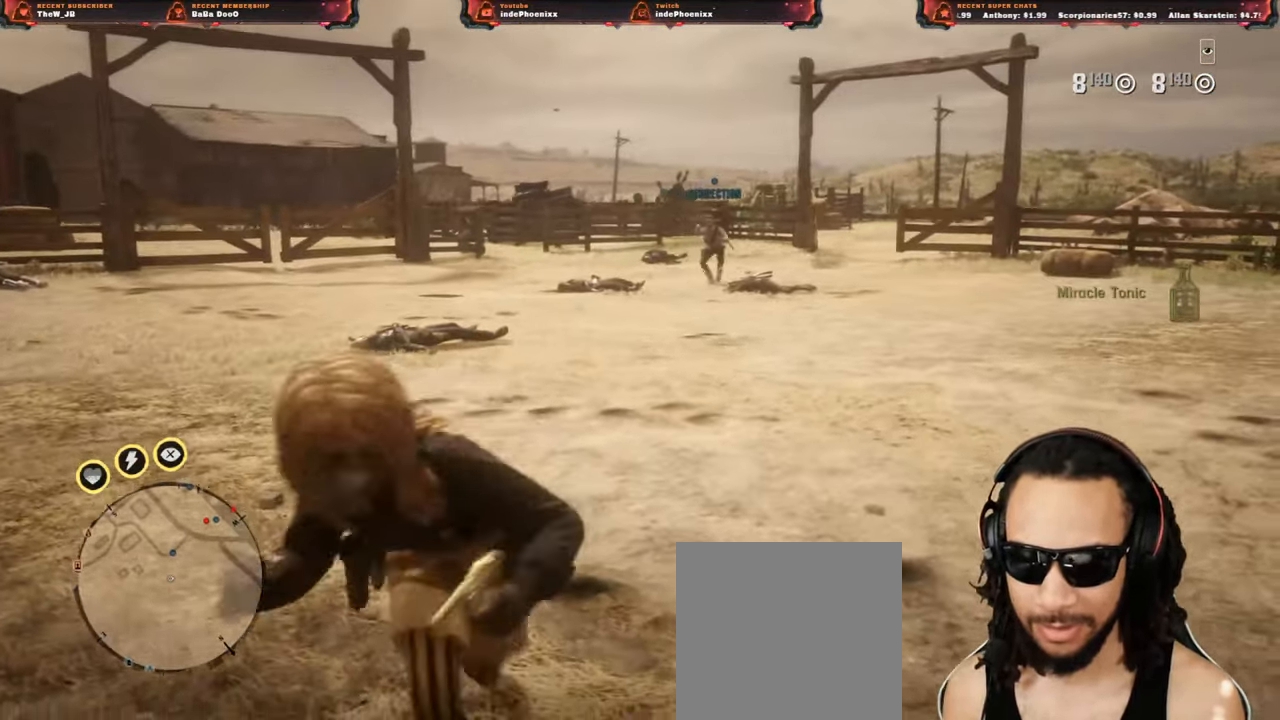
{"buttons": ["L2"], "left_stick": "right", "right_stick": "center", "events": [[100, "DPAD_UP", "down"], [167, "left_stick", "up-left"], [183, "DPAD_UP", "up"], [450, "left_stick", "right"]]}
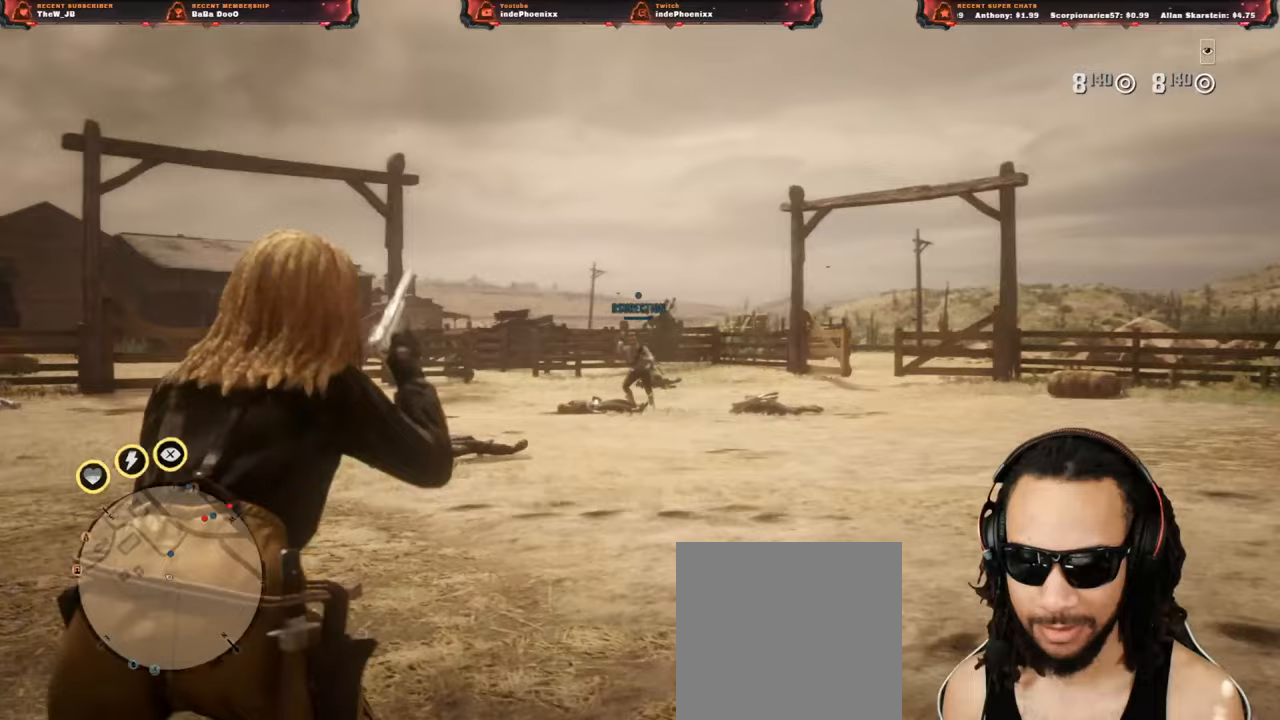
{"buttons": ["L2"], "left_stick": "down-left", "right_stick": "center", "events": [[250, "left_stick", "down"], [417, "left_stick", "down-left"]]}
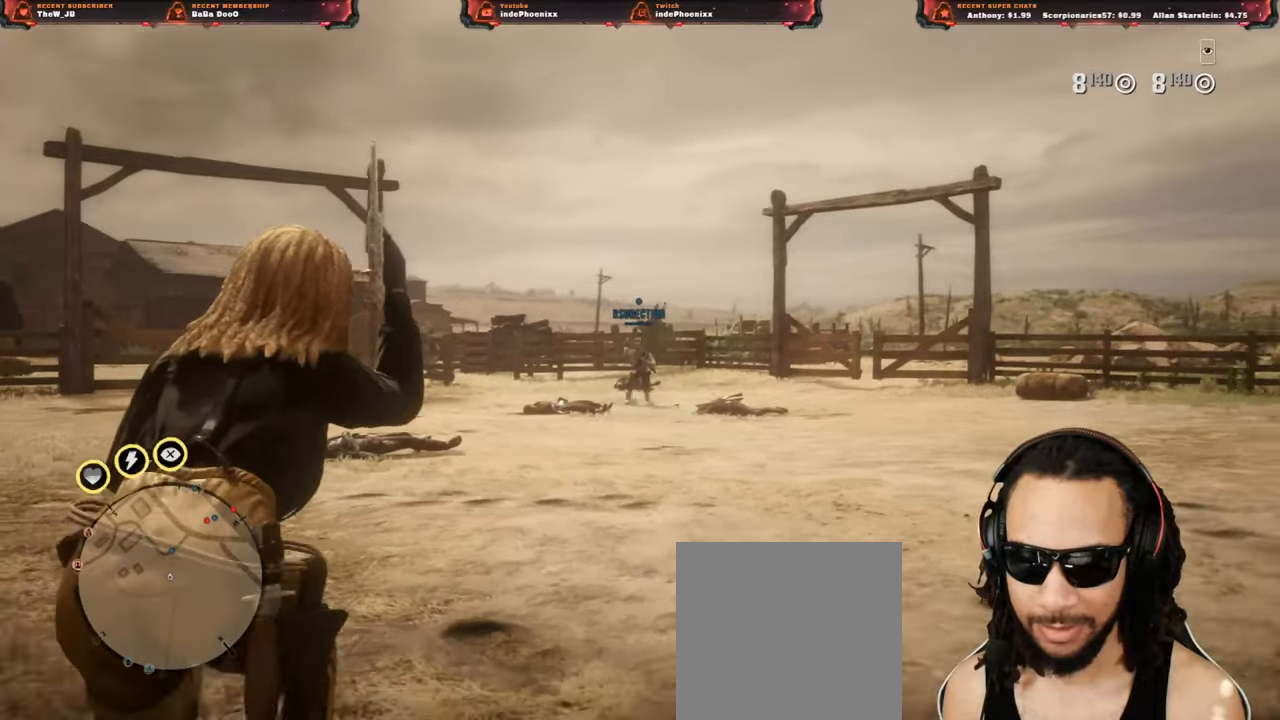
{"buttons": ["L2"], "left_stick": "up-right", "right_stick": "center", "events": [[250, "left_stick", "up-right"]]}
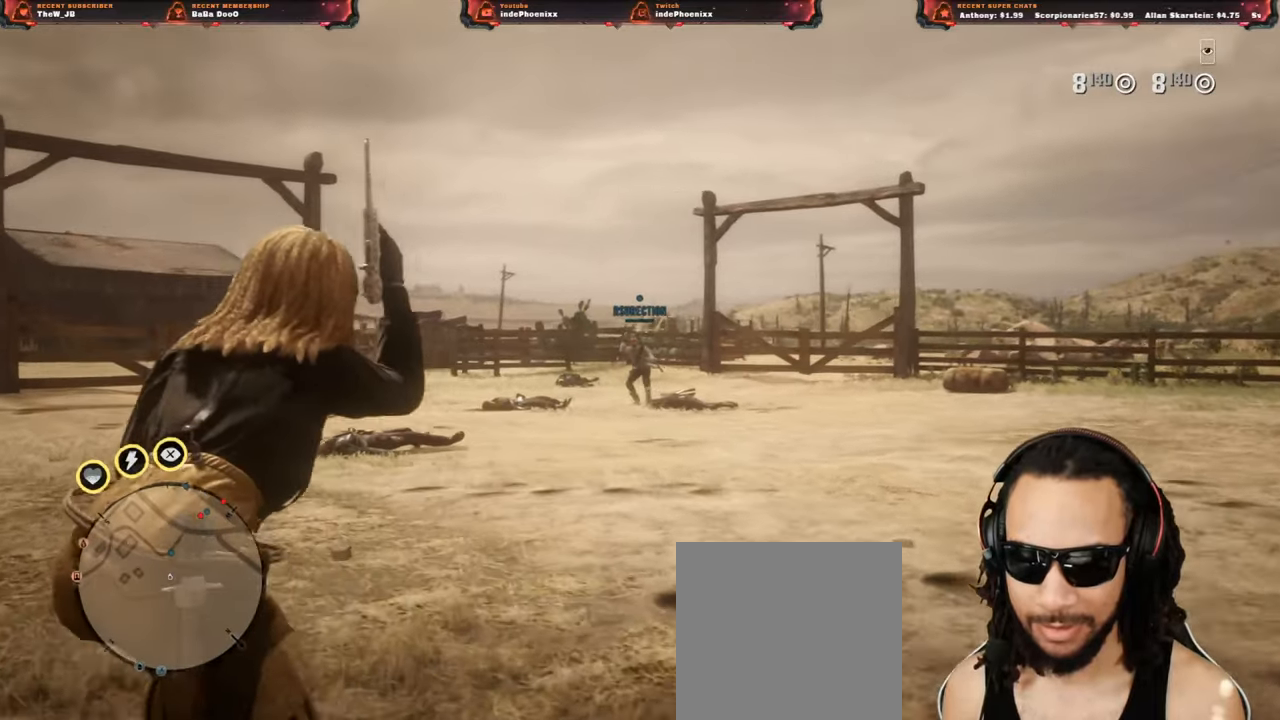
{"buttons": ["L2"], "left_stick": "down-left", "right_stick": "center", "events": [[83, "left_stick", "down-right"], [217, "left_stick", "down"], [317, "left_stick", "down-left"]]}
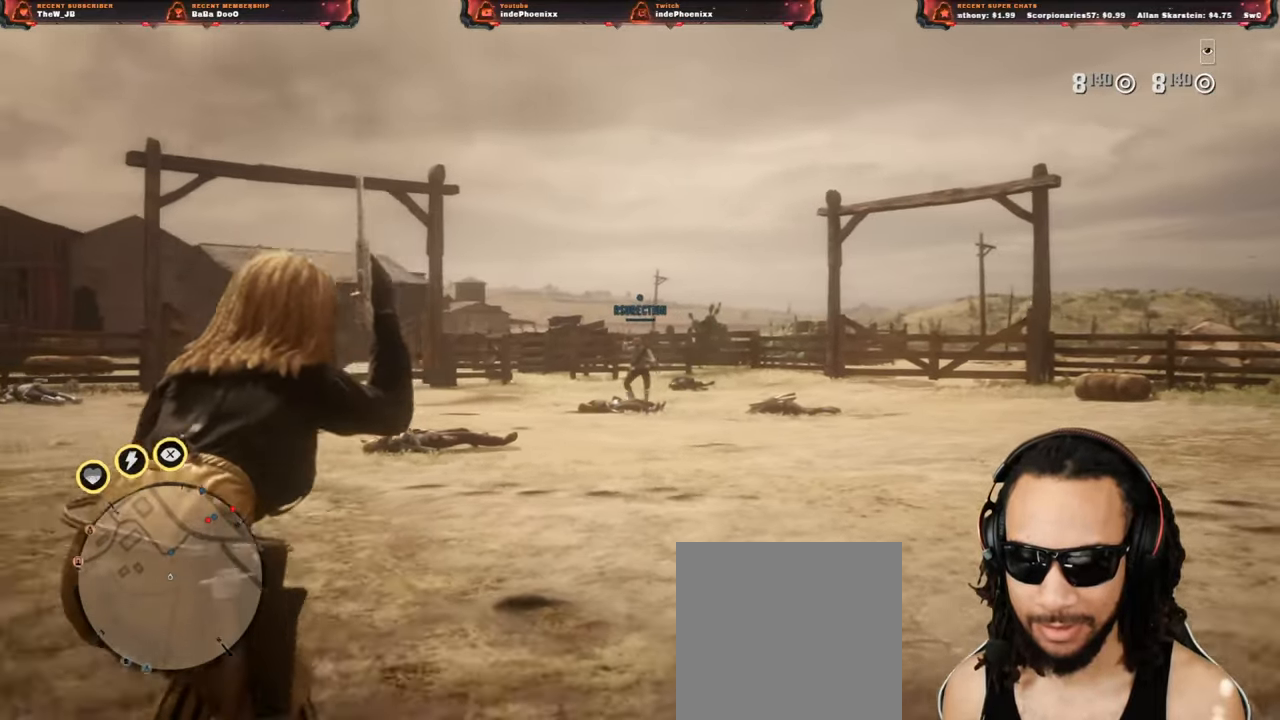
{"buttons": ["L2"], "left_stick": "up-right", "right_stick": "center", "events": [[117, "left_stick", "left"], [250, "left_stick", "up-right"]]}
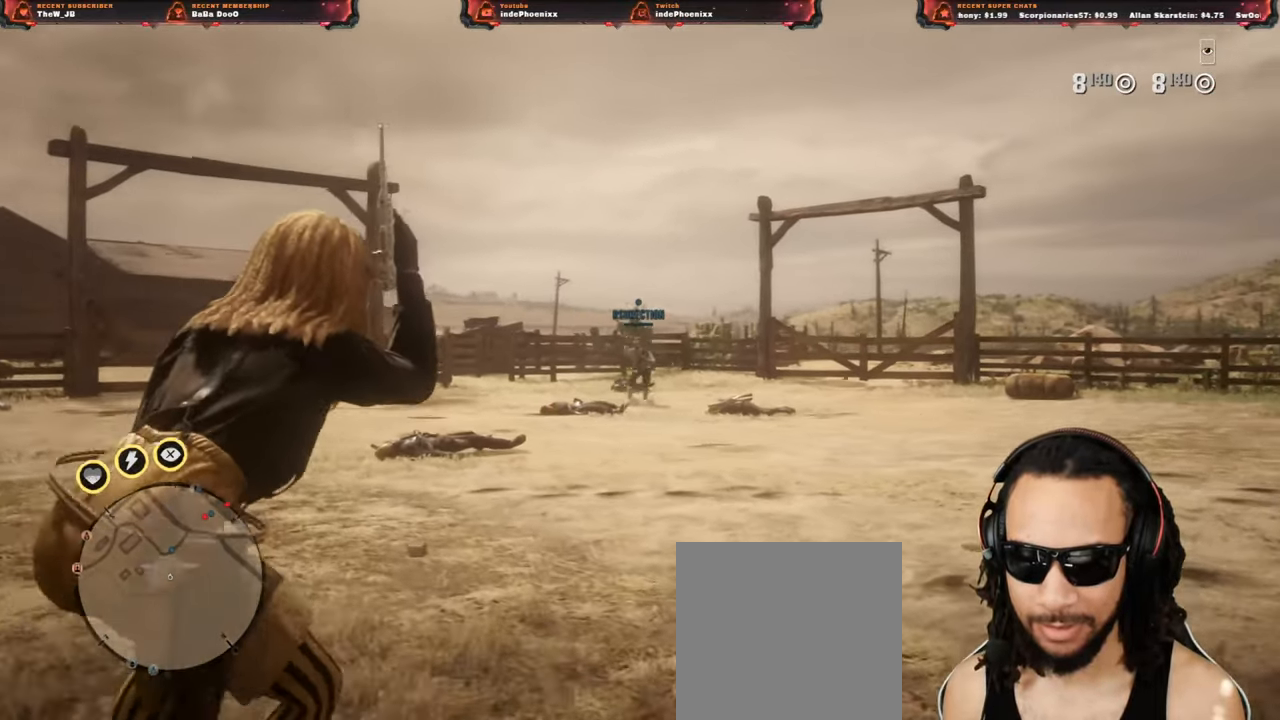
{"buttons": ["L2"], "left_stick": "down-right", "right_stick": "center", "events": [[217, "left_stick", "right"], [300, "R2", "down"], [350, "left_stick", "down-right"], [367, "R2", "up"]]}
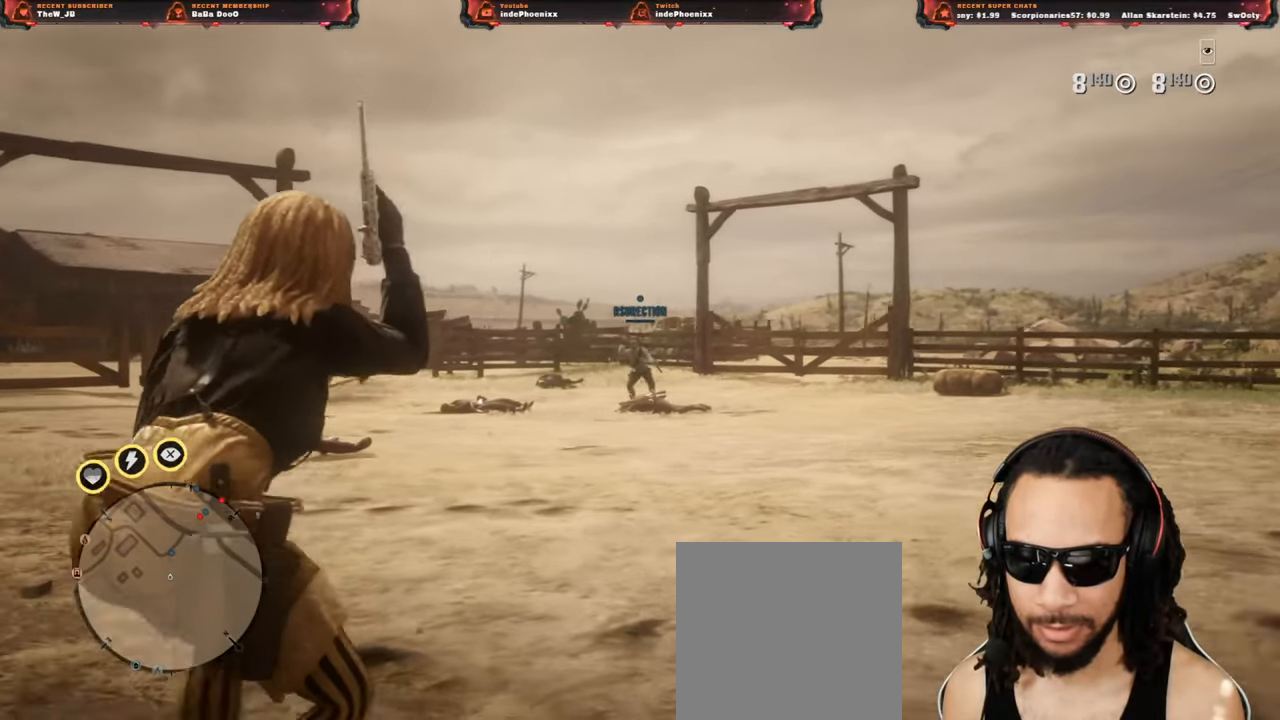
{"buttons": [], "left_stick": "up-left", "right_stick": "down-right", "events": [[50, "left_stick", "down-left"], [200, "left_stick", "up-left"], [483, "L2", "up"], [483, "right_stick", "down-right"]]}
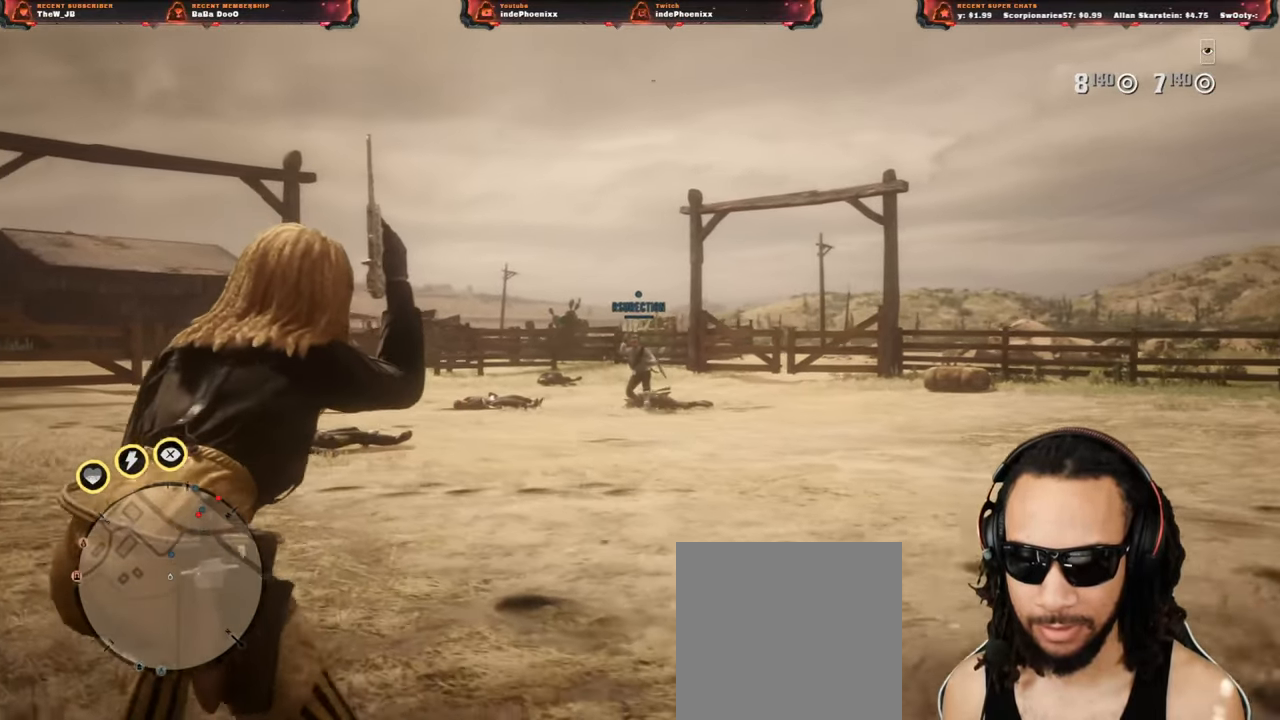
{"buttons": [], "left_stick": "up-left", "right_stick": "center", "events": [[150, "right_stick", "center"]]}
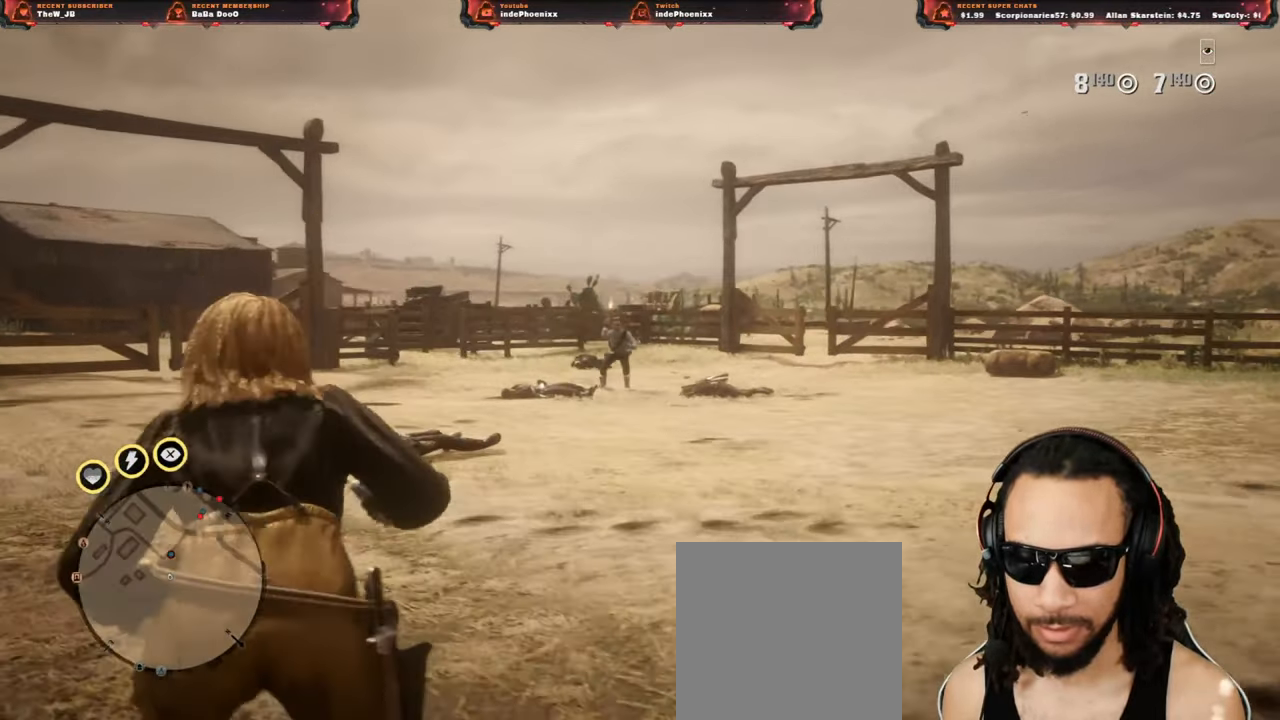
{"buttons": [], "left_stick": "down-right", "right_stick": "center", "events": [[83, "left_stick", "down-right"], [117, "L2", "down"], [200, "SQUARE", "down"], [267, "SQUARE", "up"], [467, "L2", "up"]]}
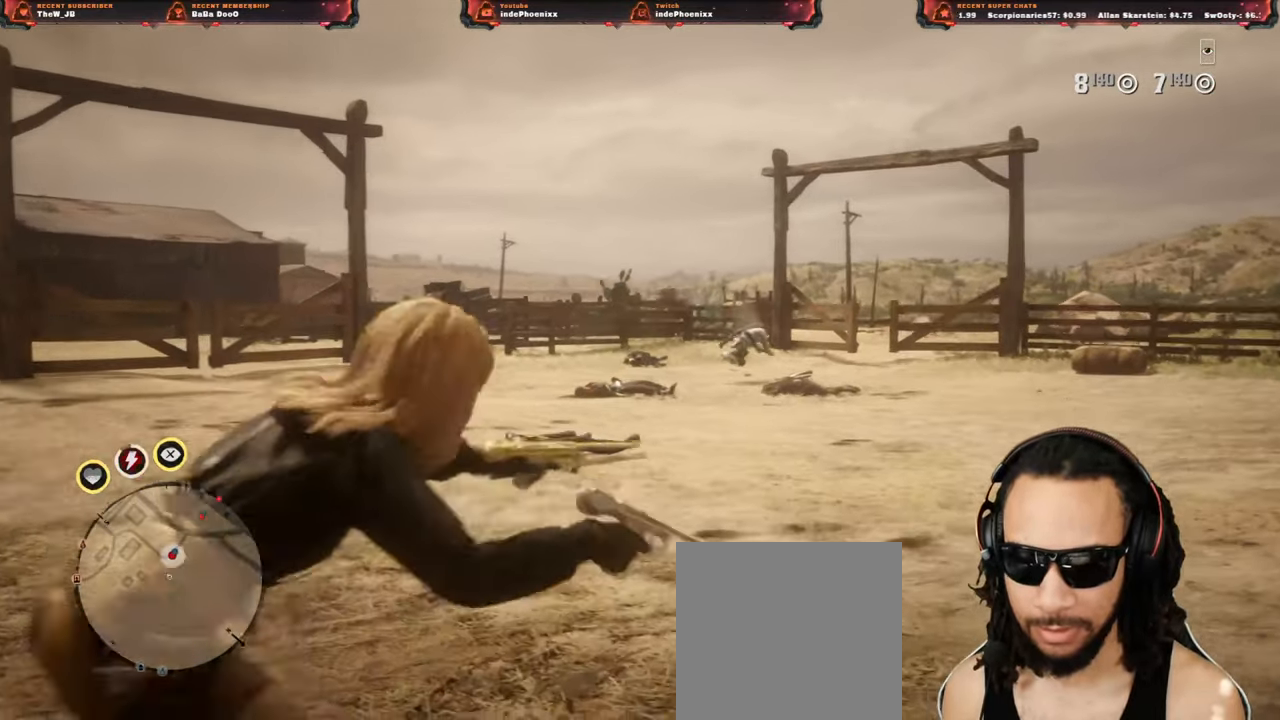
{"buttons": ["L2"], "left_stick": "up", "right_stick": "center", "events": [[50, "right_stick", "down"], [150, "left_stick", "down"], [317, "left_stick", "up"], [417, "L2", "down"], [417, "right_stick", "center"]]}
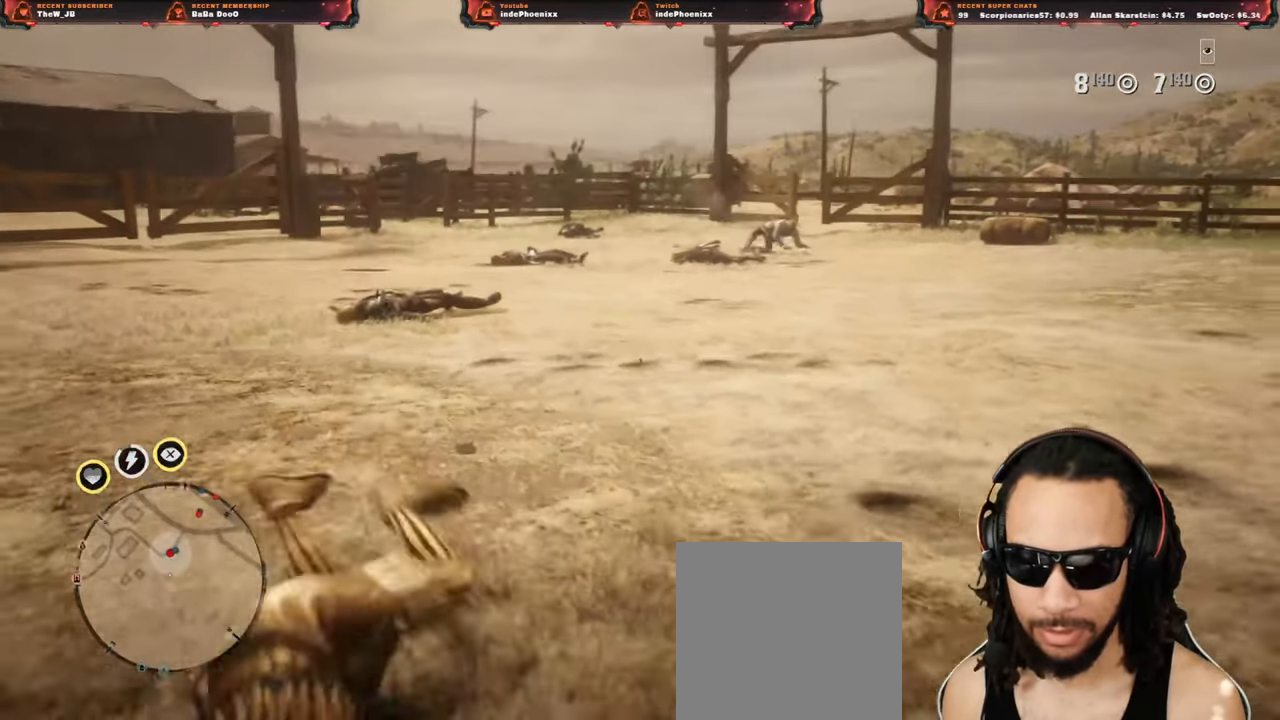
{"buttons": ["L2"], "left_stick": "up", "right_stick": "down-left", "events": [[133, "R3", "down"], [133, "right_stick", "up"], [283, "R3", "up"], [383, "right_stick", "down"], [483, "right_stick", "down-left"]]}
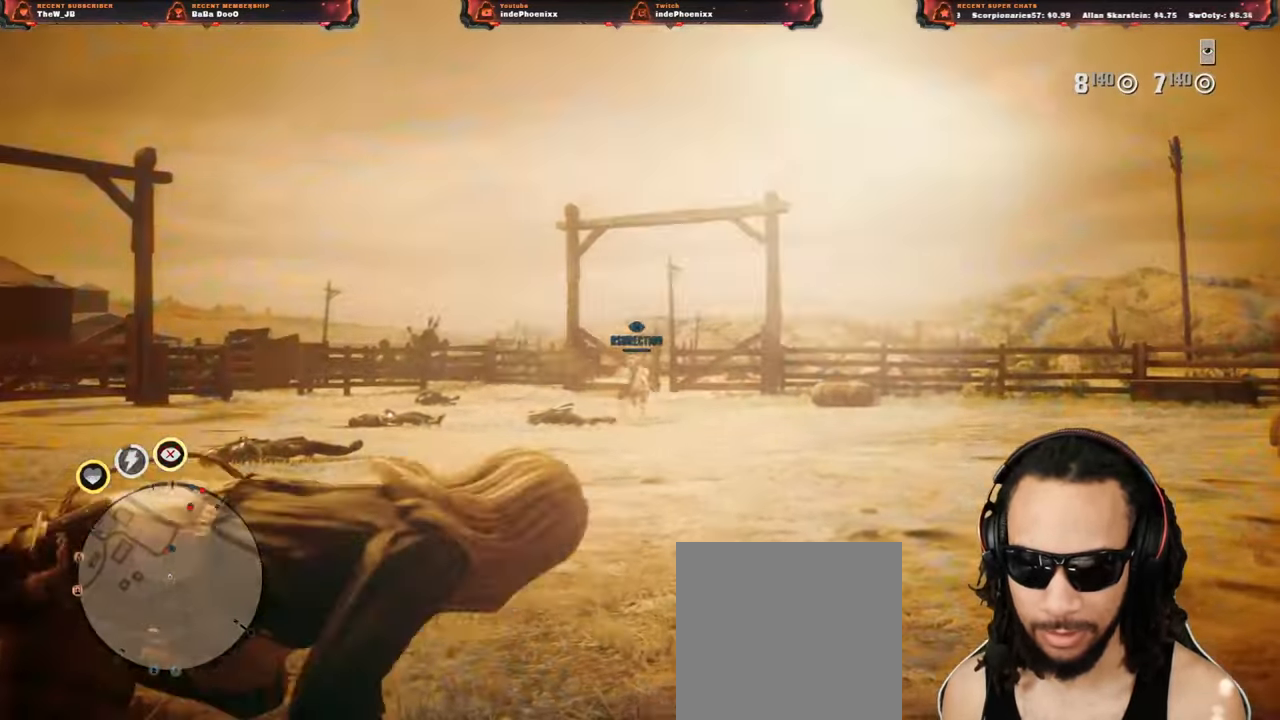
{"buttons": [], "left_stick": "down-right", "right_stick": "down", "events": [[83, "R2", "down"], [133, "right_stick", "down"], [200, "R2", "up"], [250, "L2", "up"], [267, "right_stick", "center"], [283, "left_stick", "right"], [350, "left_stick", "down-right"], [400, "right_stick", "down"]]}
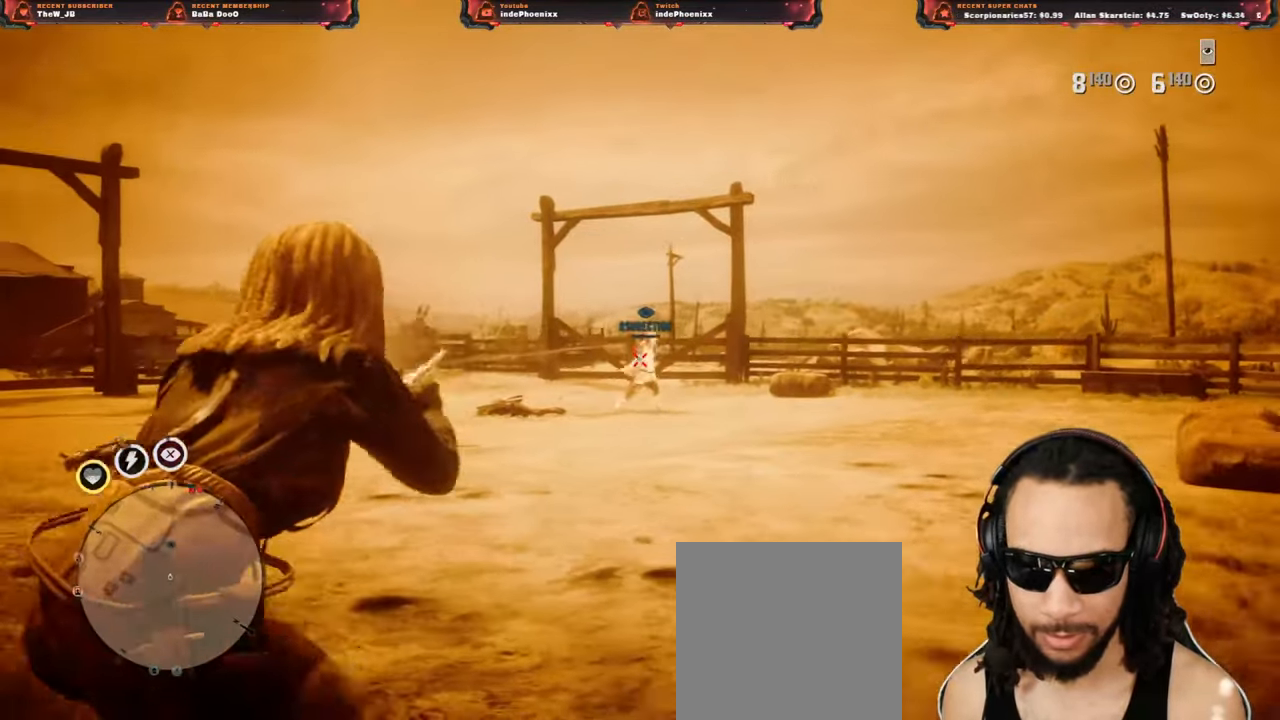
{"buttons": [], "left_stick": "up", "right_stick": "center", "events": [[17, "left_stick", "down"], [150, "left_stick", "left"], [200, "left_stick", "up-left"], [400, "CIRCLE", "down"], [450, "CIRCLE", "up"], [500, "left_stick", "up"], [500, "right_stick", "center"]]}
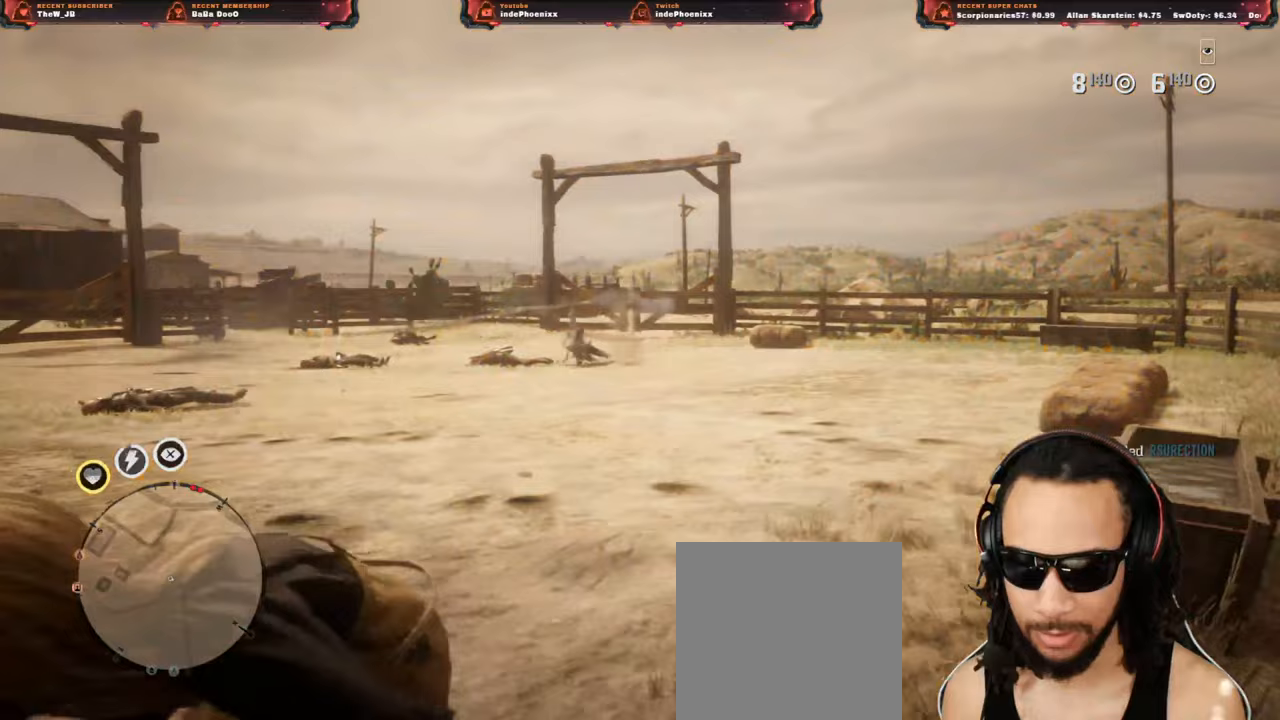
{"buttons": [], "left_stick": "up", "right_stick": "center", "events": [[17, "CIRCLE", "down"], [67, "CIRCLE", "up"]]}
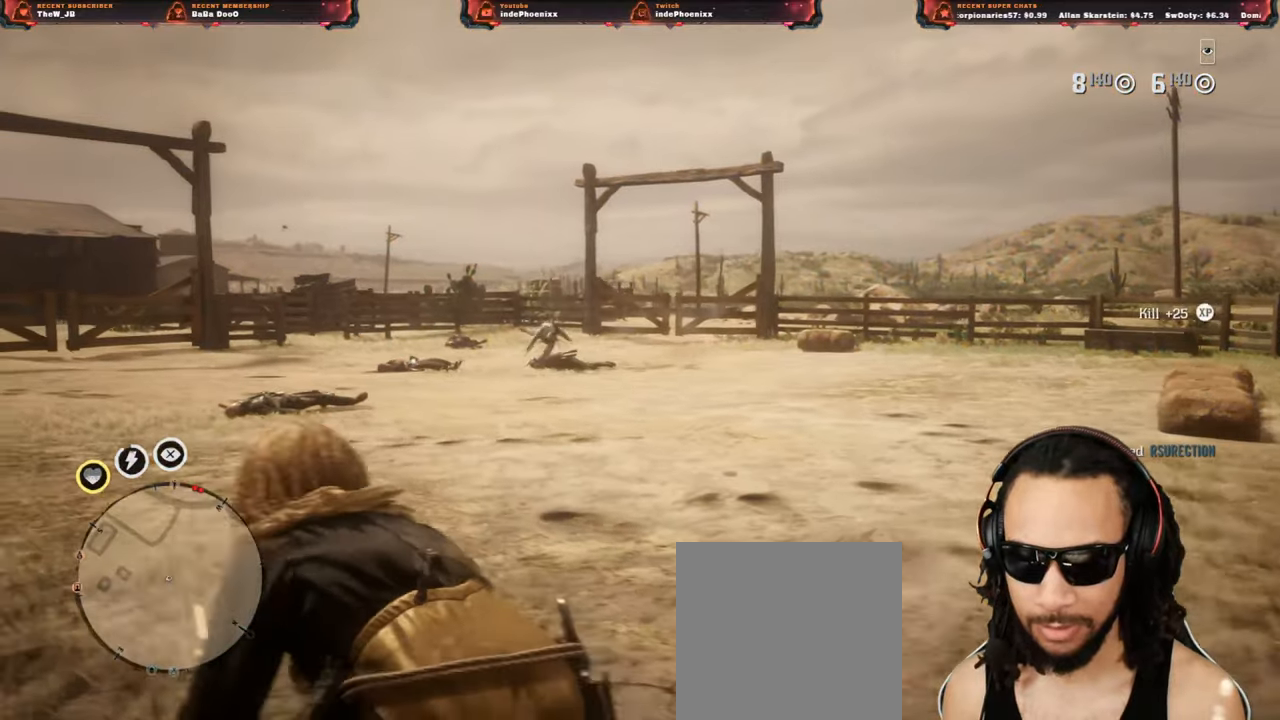
{"buttons": [], "left_stick": "up", "right_stick": "center", "events": []}
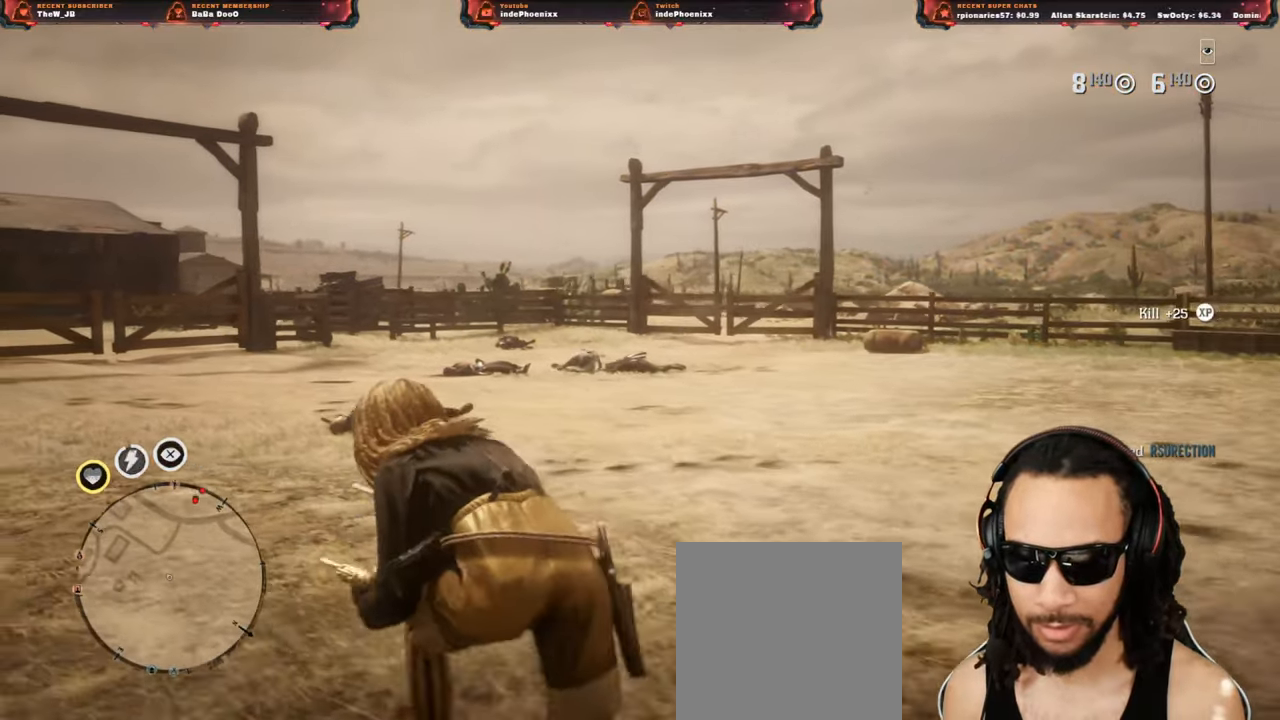
{"buttons": [], "left_stick": "left", "right_stick": "center", "events": [[383, "left_stick", "left"]]}
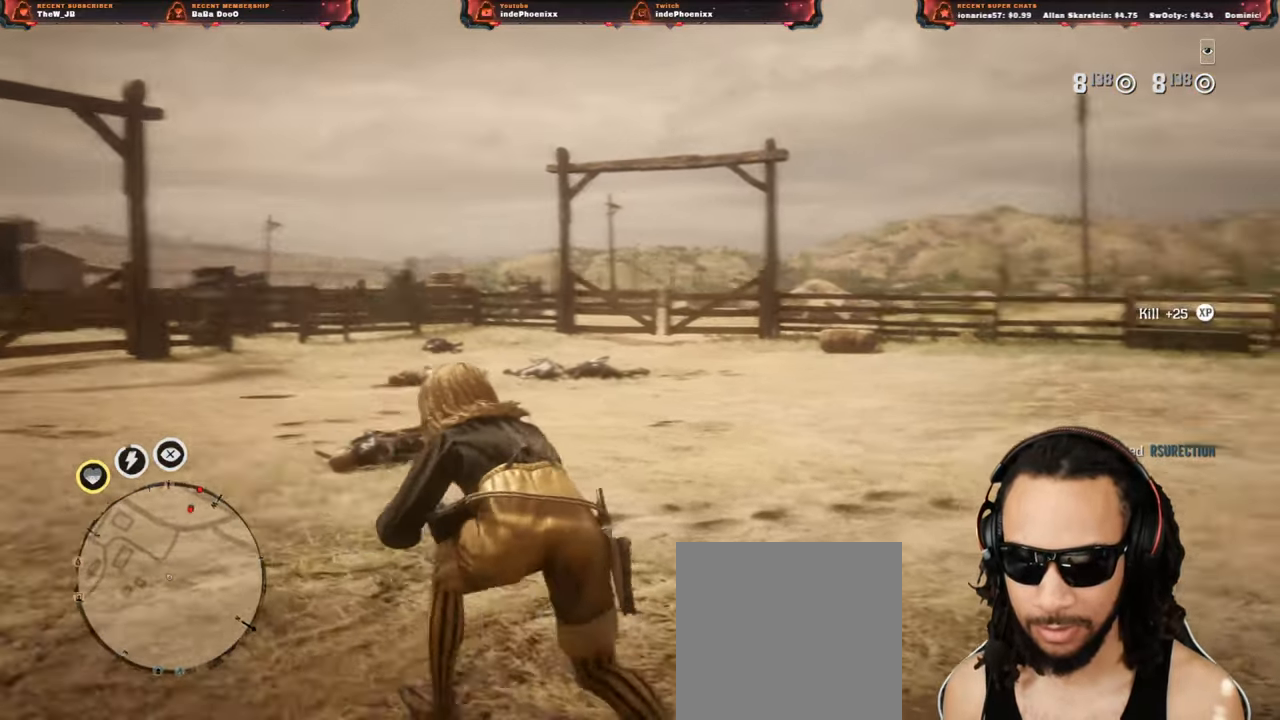
{"buttons": [], "left_stick": "left", "right_stick": "center", "events": [[50, "left_stick", "down-right"], [483, "left_stick", "left"]]}
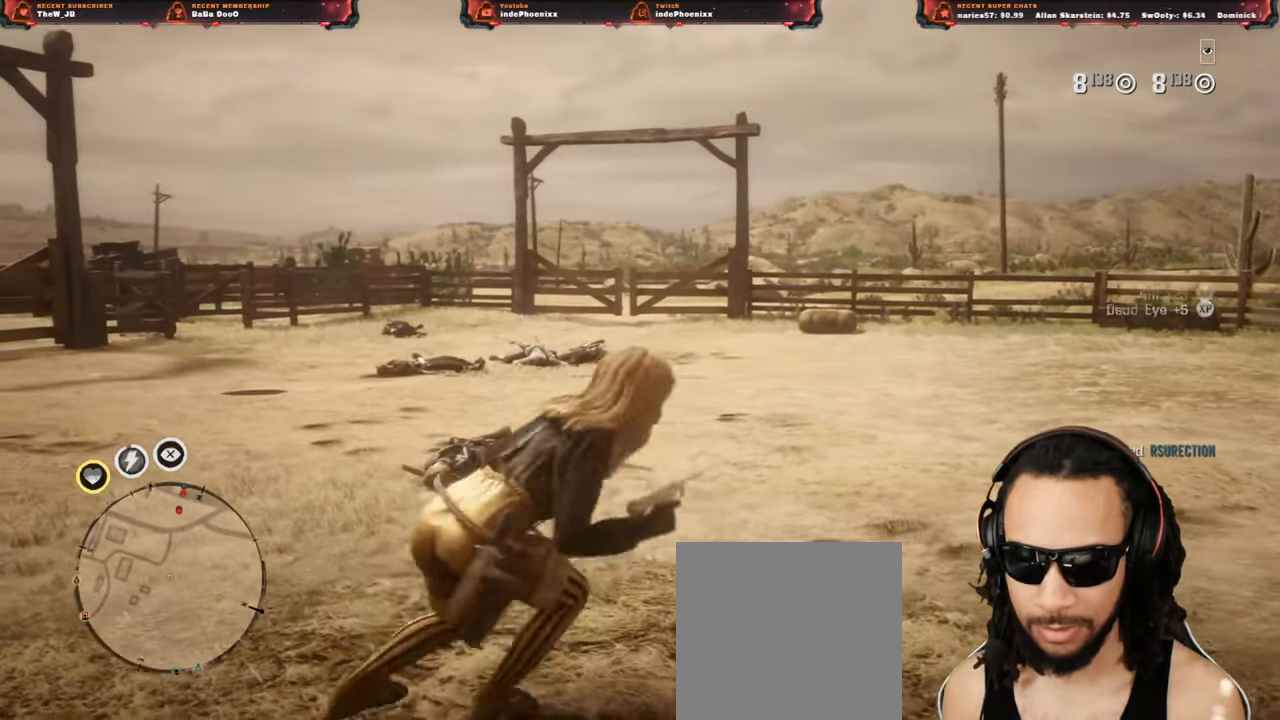
{"buttons": [], "left_stick": "right", "right_stick": "center", "events": [[317, "left_stick", "right"]]}
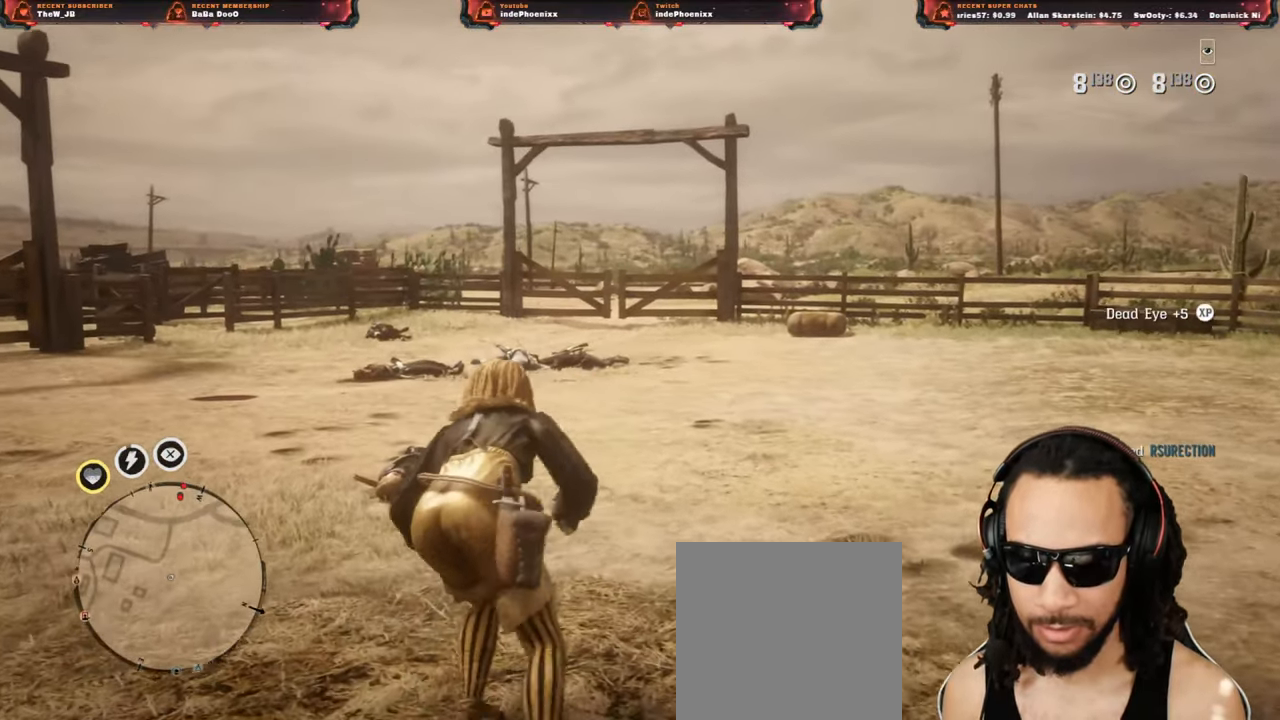
{"buttons": [], "left_stick": "left", "right_stick": "center", "events": [[383, "left_stick", "left"]]}
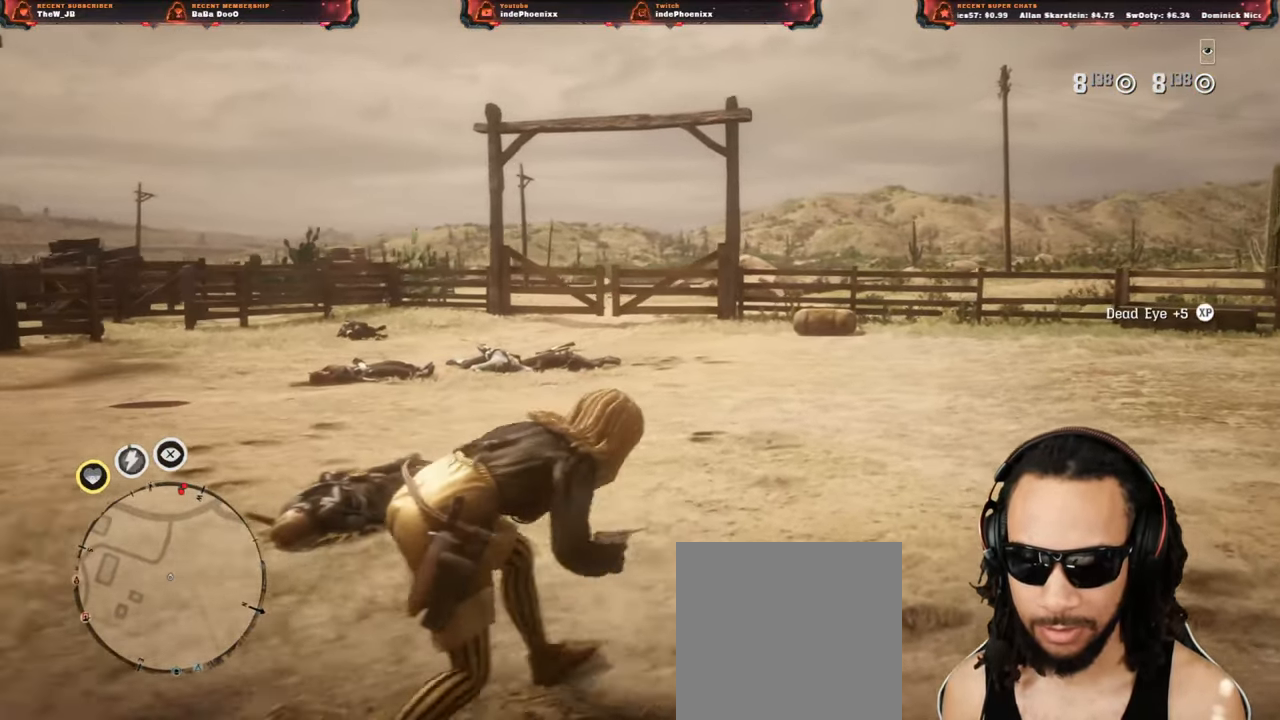
{"buttons": [], "left_stick": "down", "right_stick": "center", "events": [[283, "left_stick", "down-left"], [417, "left_stick", "down"]]}
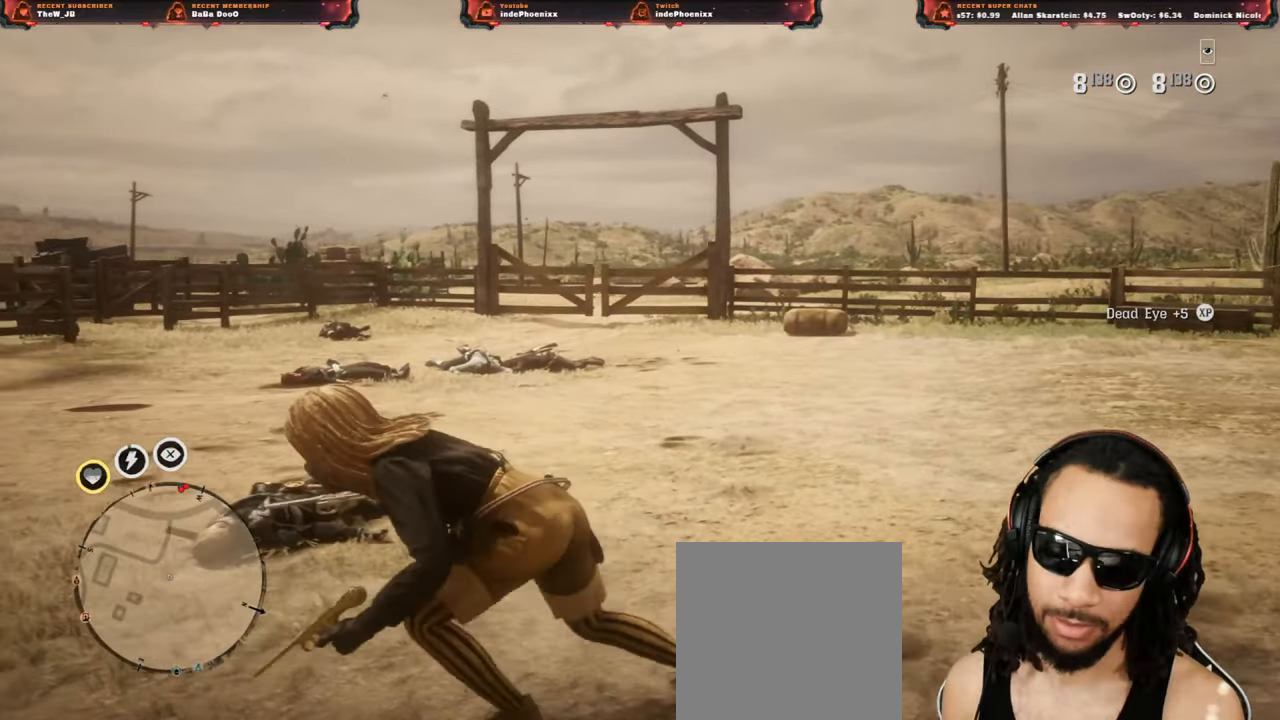
{"buttons": [], "left_stick": "down-right", "right_stick": "center", "events": [[217, "left_stick", "down-right"]]}